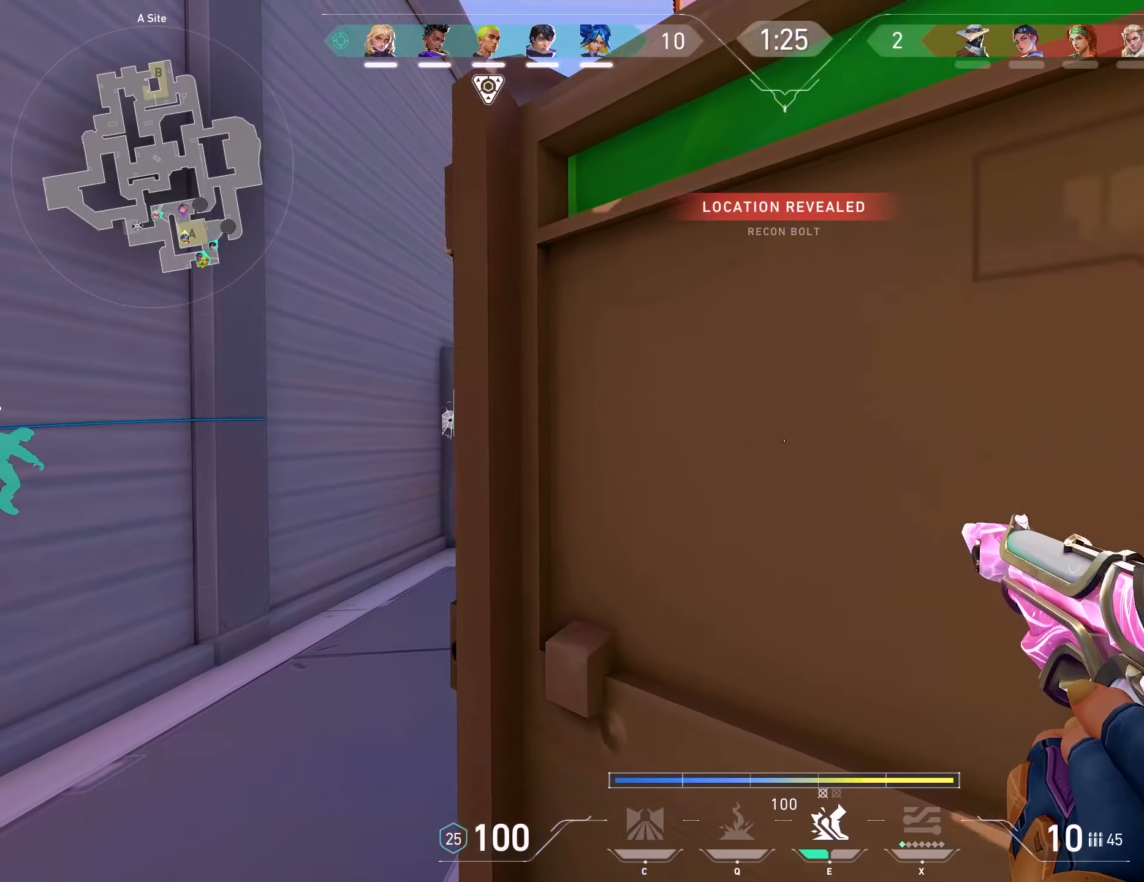
Gameplay with keyboard and mouse; each line is a JSON object with the keys and mouse buttons held at the frame after it. "events" lists presses ("down") and releases ("up") of "a", "ctrl", "d", "e", "q", "s", "shift", "space", "w", "mouse_left", "mouse_wheel", "mouse_right", "mouse_mb4" and "mouse_mb5" between this image and that frame as [ms after this image, input, new state], when the widget could be followed in between. "mouse_left", "mouse_wheel", "mouse_right", "mouse_mb4", "mouse_mb5" = the "left", "wheel", "right", "mb4", "mb5" buttons of the "mouse" list. No other keys are recorded. "wheel" means that the mouse wheel is clicked or scrolled. Mouse movement is not recorded.
{"keys": [], "mouse": ["left"], "events": [[333, "a", "up"], [500, "mouse_left", "down"]]}
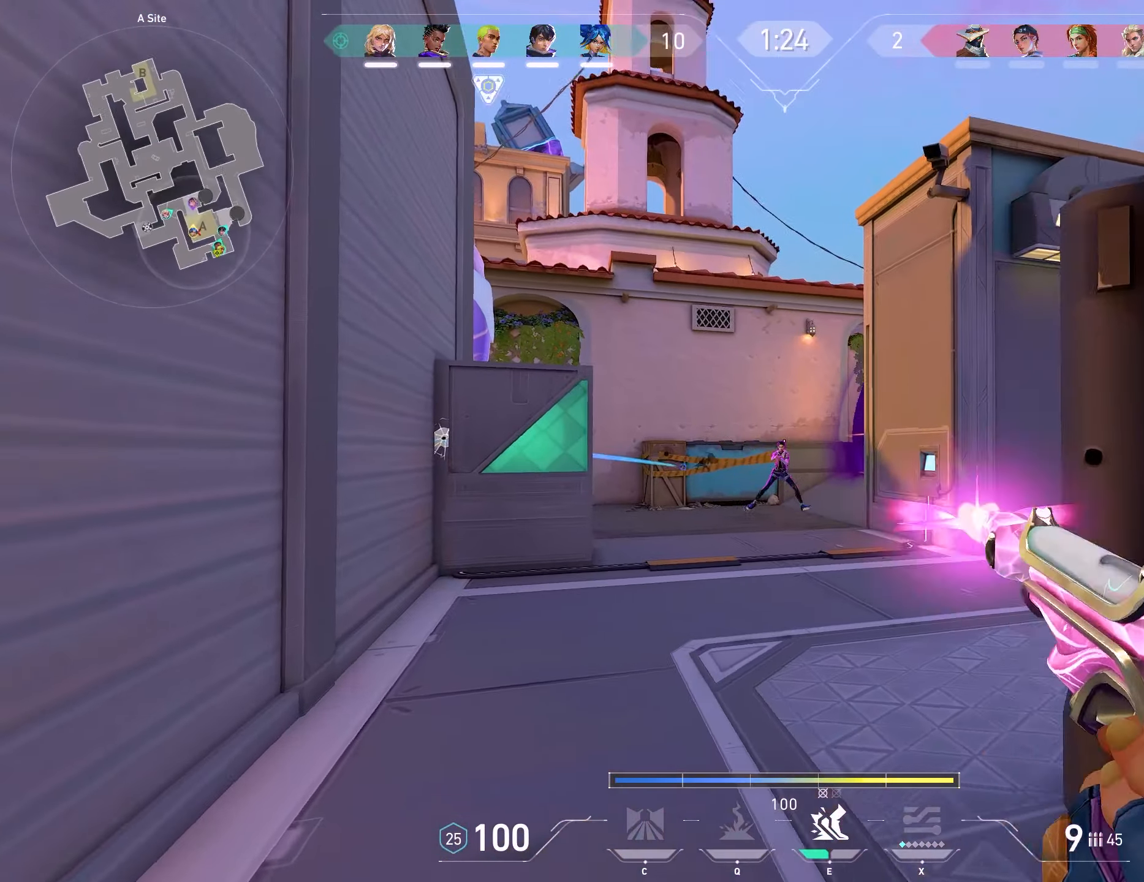
{"keys": [], "mouse": [], "events": [[17, "d", "down"], [100, "mouse_left", "up"], [133, "d", "up"], [233, "mouse_left", "down"], [333, "mouse_left", "up"], [367, "mouse_left", "down"], [467, "mouse_left", "up"]]}
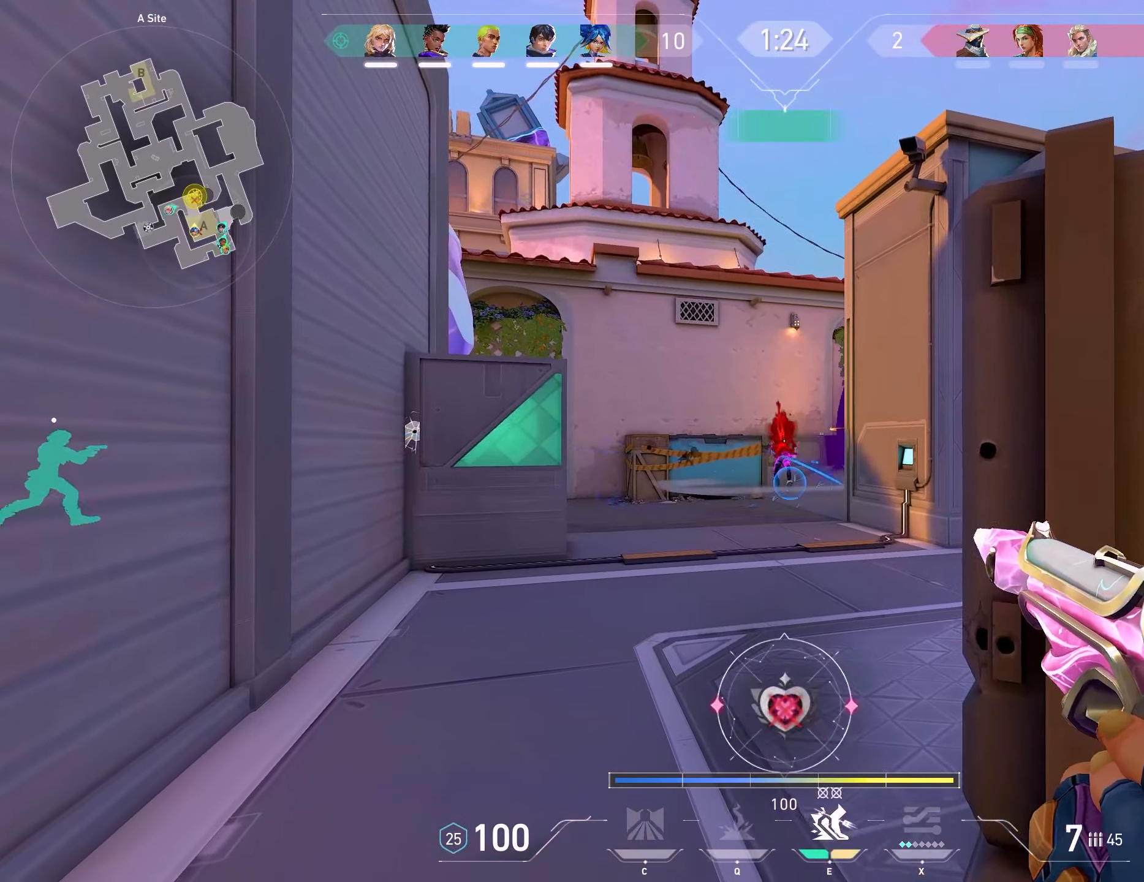
{"keys": ["ctrl", "d", "w"], "mouse": [], "events": [[17, "d", "down"], [17, "mouse_left", "down"], [83, "mouse_left", "up"], [83, "w", "down"], [100, "d", "up"], [400, "d", "down"], [450, "ctrl", "down"]]}
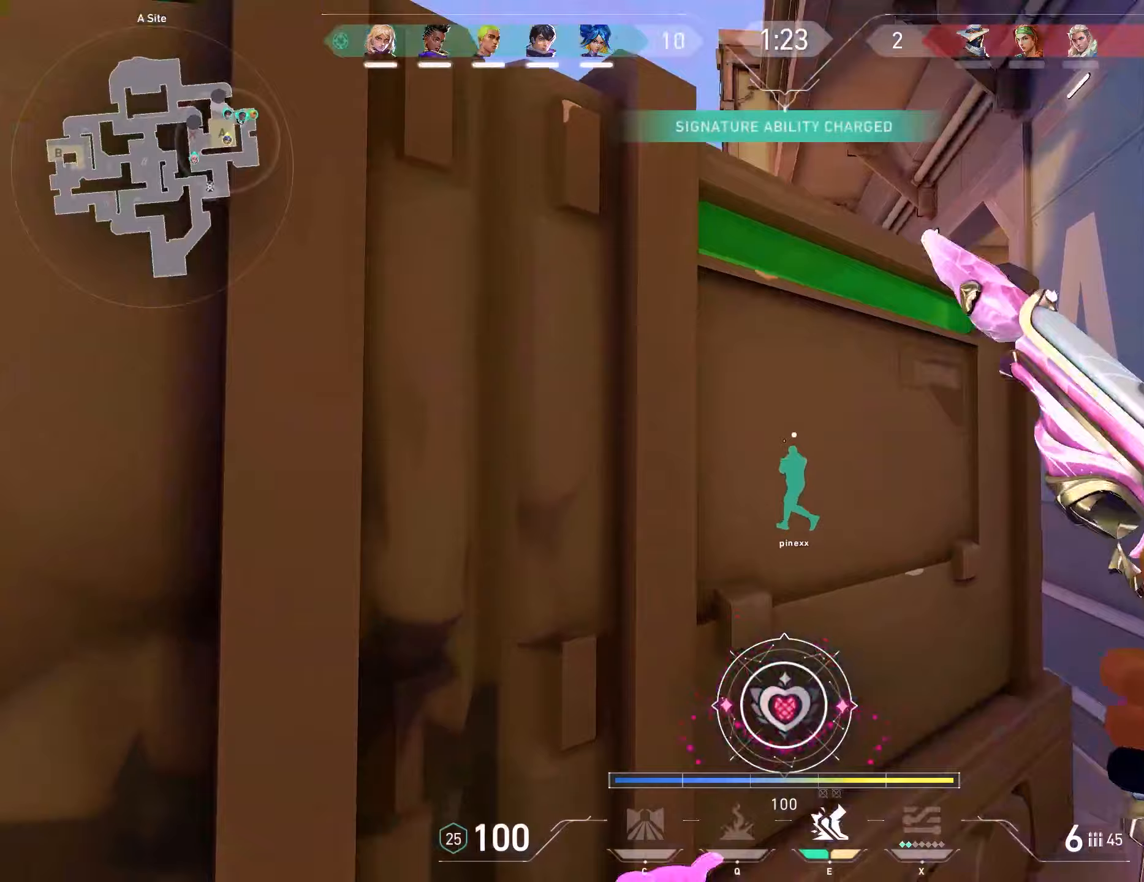
{"keys": ["w"], "mouse": []}
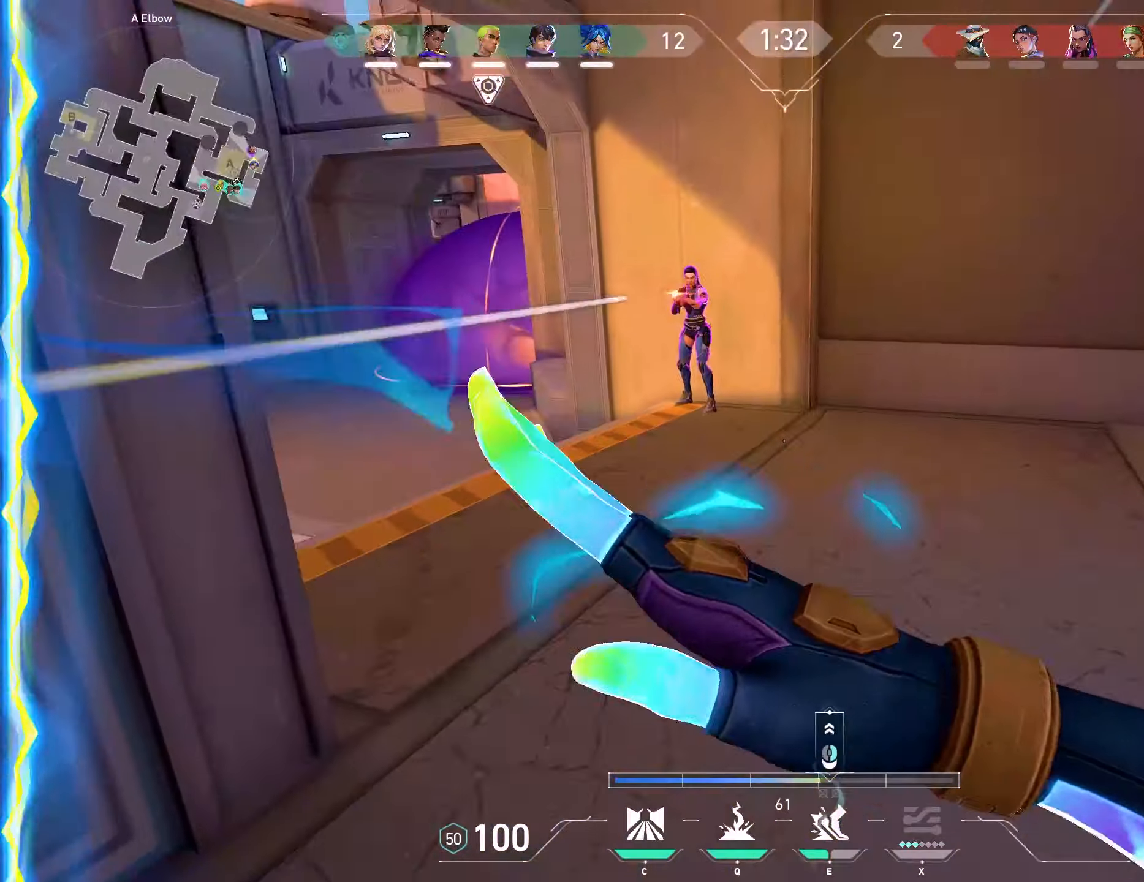
{"keys": ["d", "w"], "mouse": [], "events": [[17, "a", "down"], [300, "w", "up"], [467, "a", "up"], [467, "d", "down"], [467, "w", "down"]]}
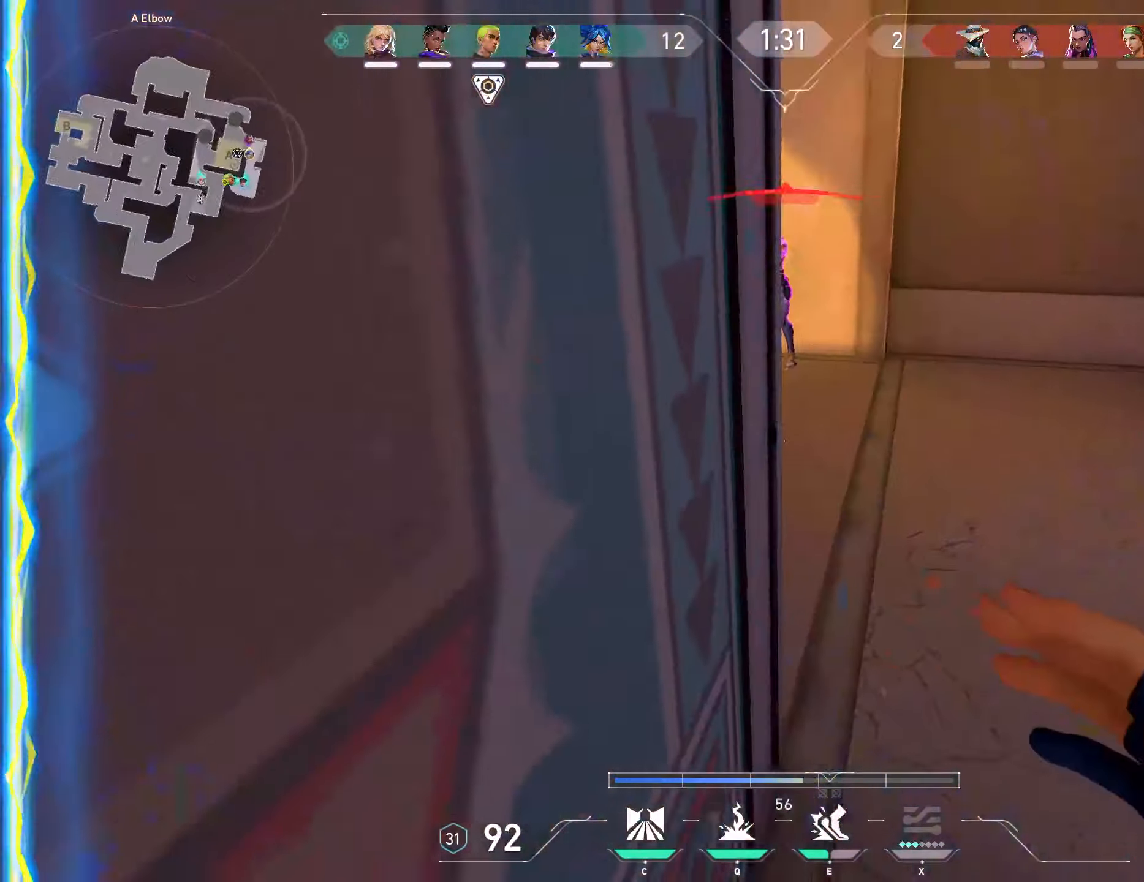
{"keys": ["d", "w"], "mouse": [], "events": [[117, "mouse_right", "down"], [217, "mouse_right", "up"], [267, "mouse_right", "down"], [350, "mouse_right", "up"], [417, "mouse_right", "down"], [467, "mouse_right", "up"]]}
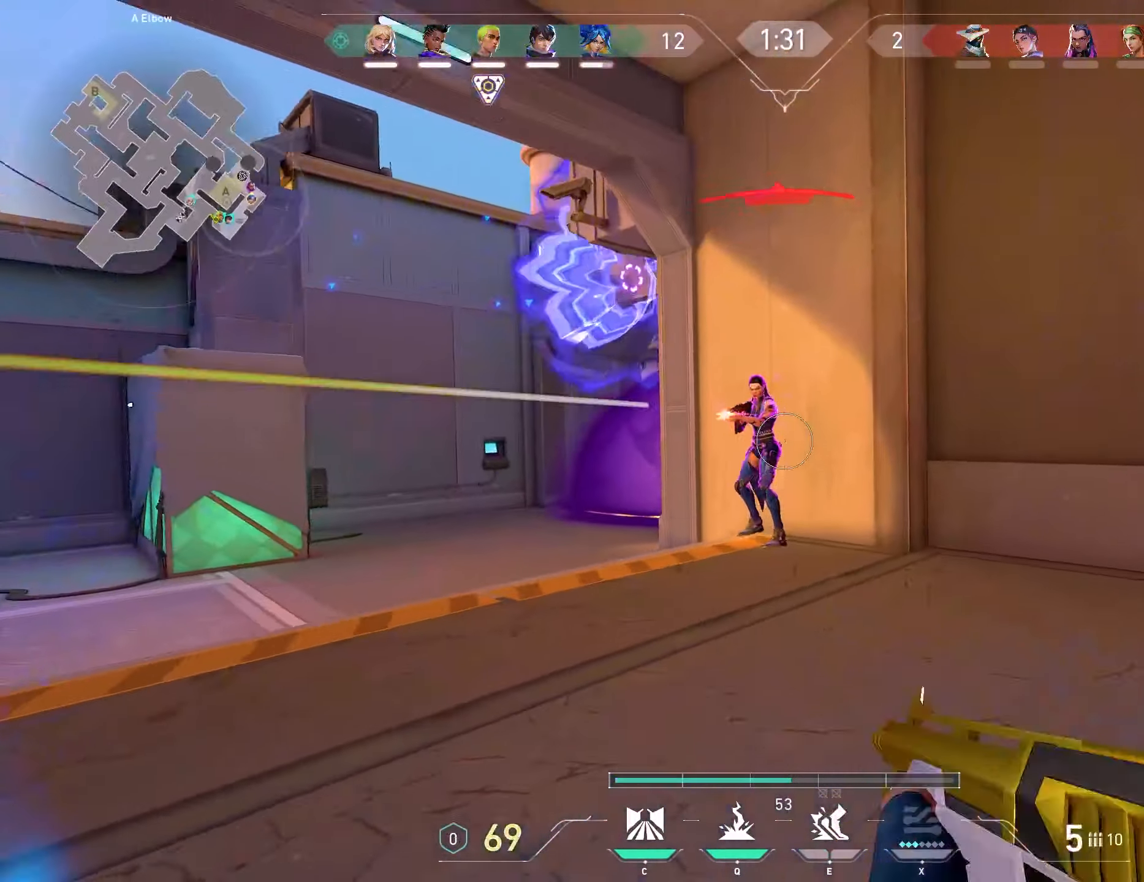
{"keys": ["w"], "mouse": [], "events": [[33, "d", "up"], [83, "mouse_left", "down"], [133, "e", "down"], [200, "mouse_left", "up"], [233, "e", "up"]]}
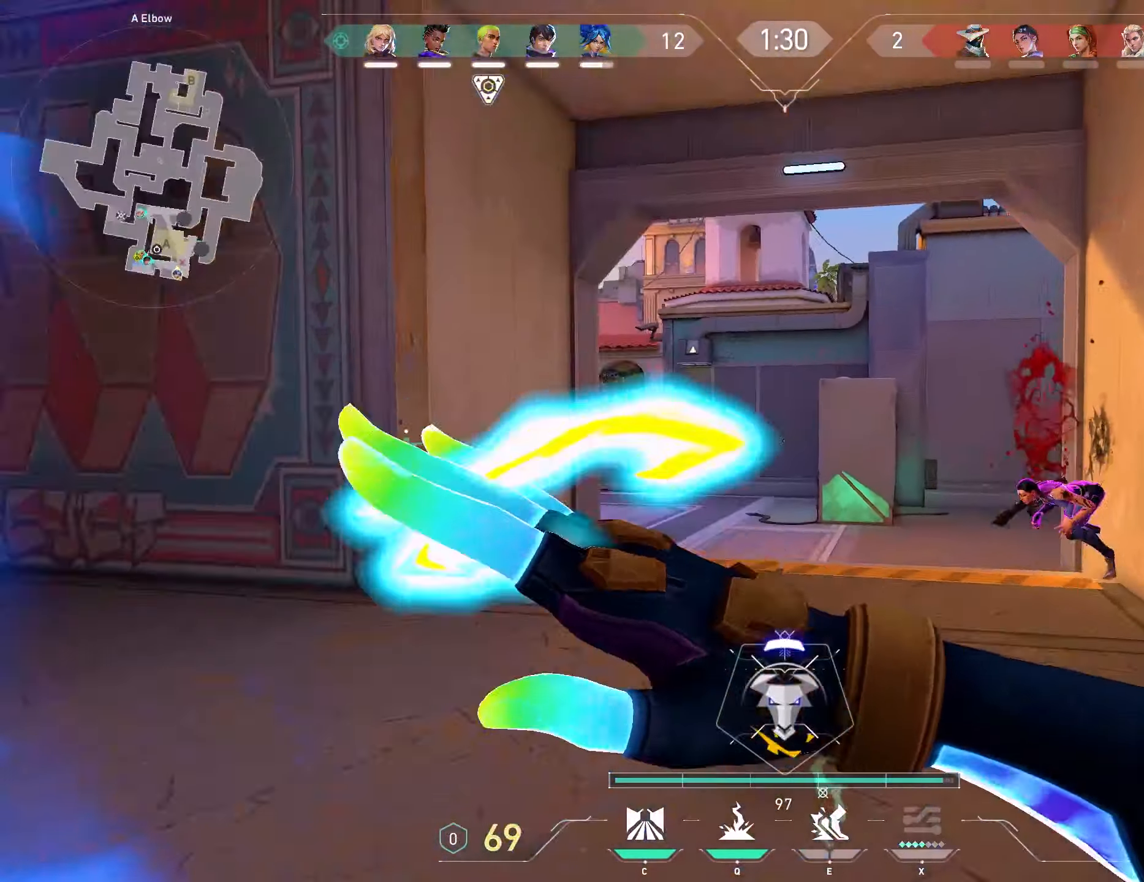
{"keys": ["a", "w"], "mouse": [], "events": [[233, "d", "down"], [267, "w", "up"], [317, "s", "down"], [417, "s", "up"], [483, "a", "down"], [483, "d", "up"], [500, "w", "down"]]}
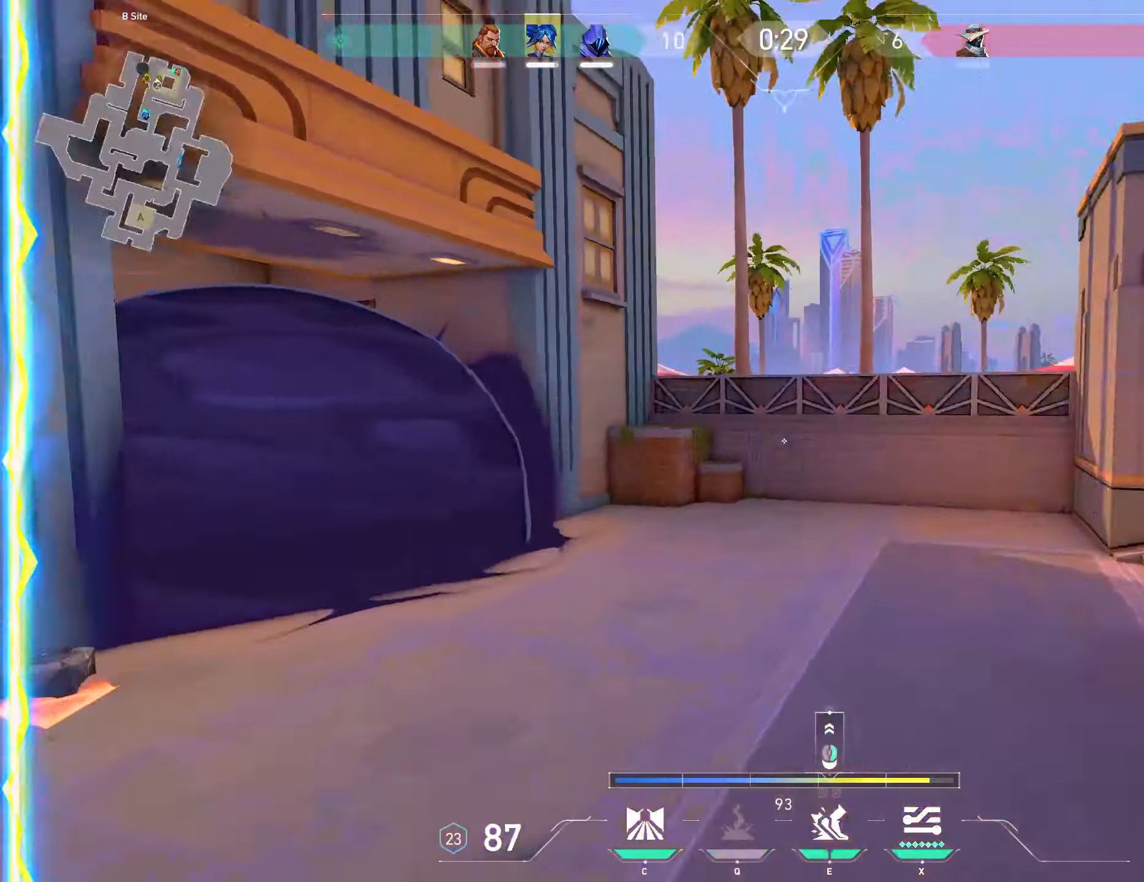
{"keys": ["d", "s"], "mouse": [], "events": [[367, "a", "up"], [367, "d", "down"], [383, "w", "up"], [433, "s", "down"]]}
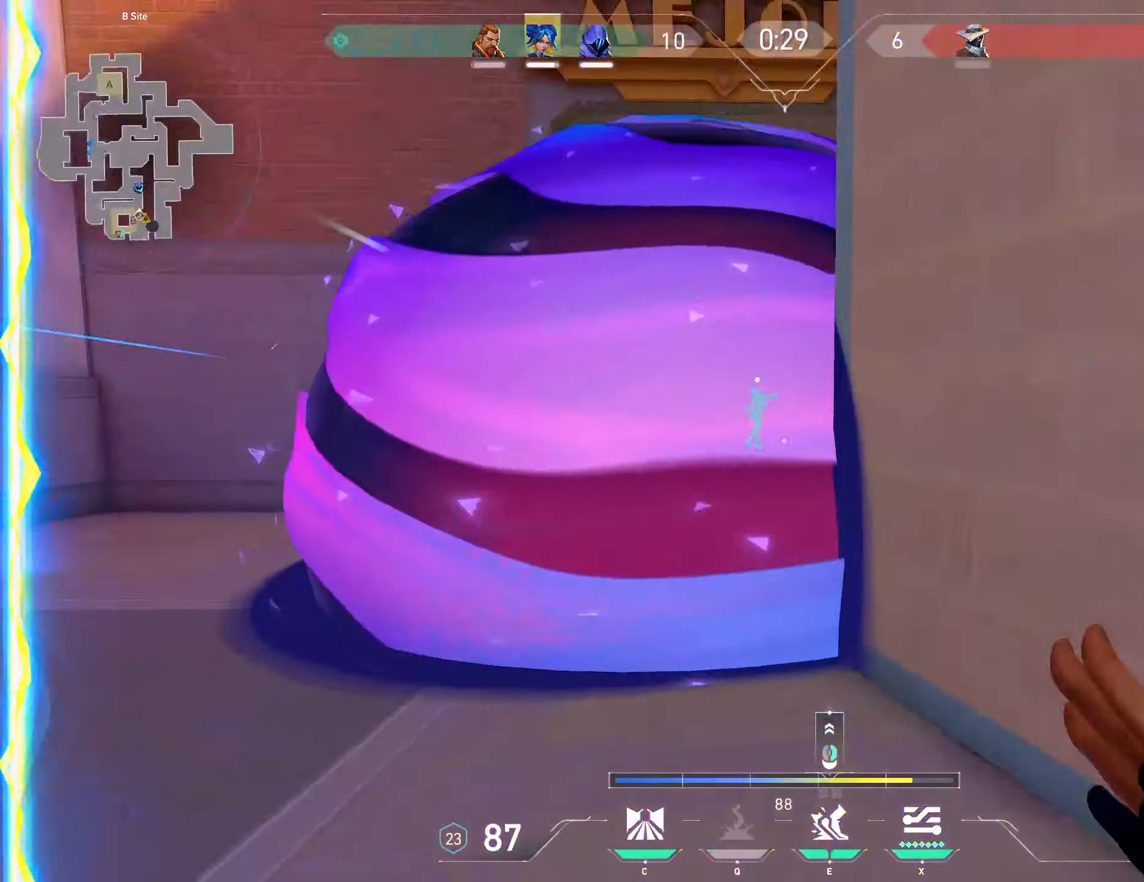
{"keys": ["d", "w"], "mouse": [], "events": [[100, "s", "up"], [183, "a", "down"], [183, "d", "up"], [183, "w", "down"], [350, "a", "up"], [350, "d", "down"]]}
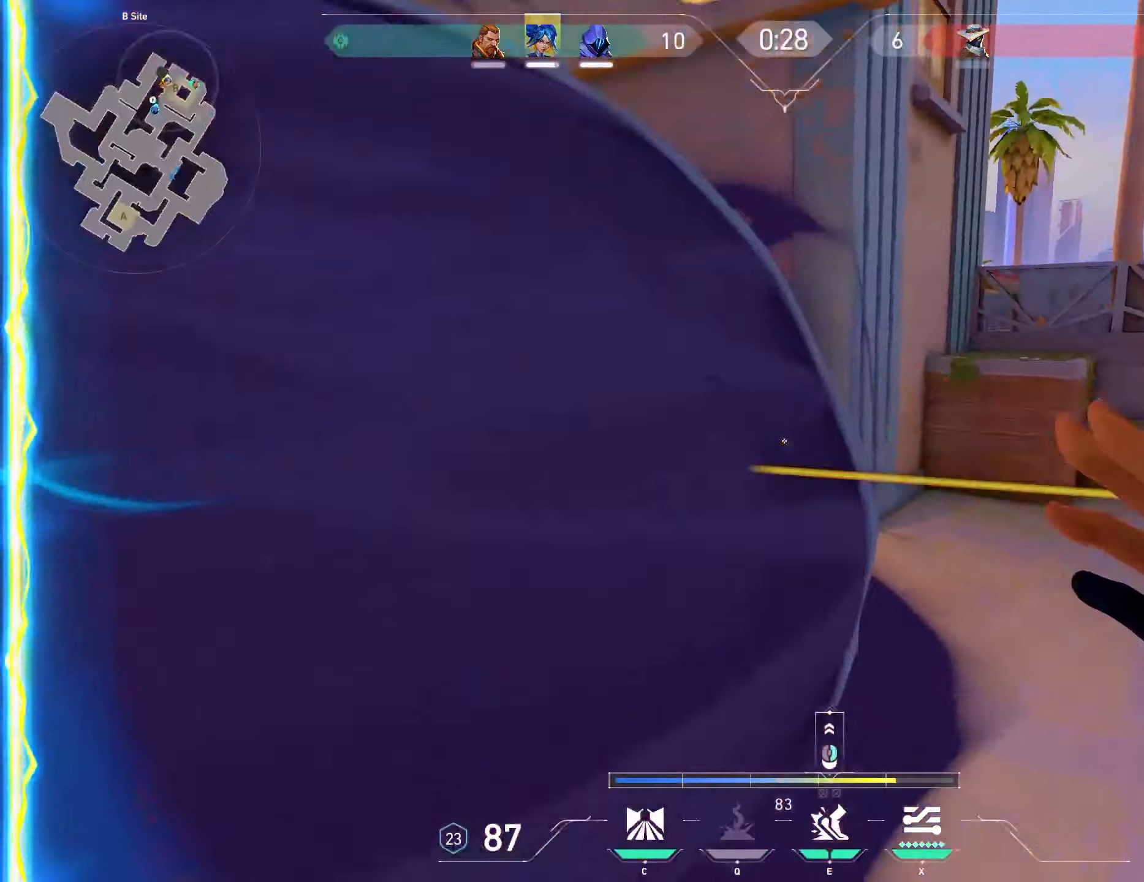
{"keys": ["a", "w"], "mouse": [], "events": [[33, "a", "down"], [33, "d", "up"], [267, "a", "up"], [267, "d", "down"], [417, "a", "down"], [417, "d", "up"]]}
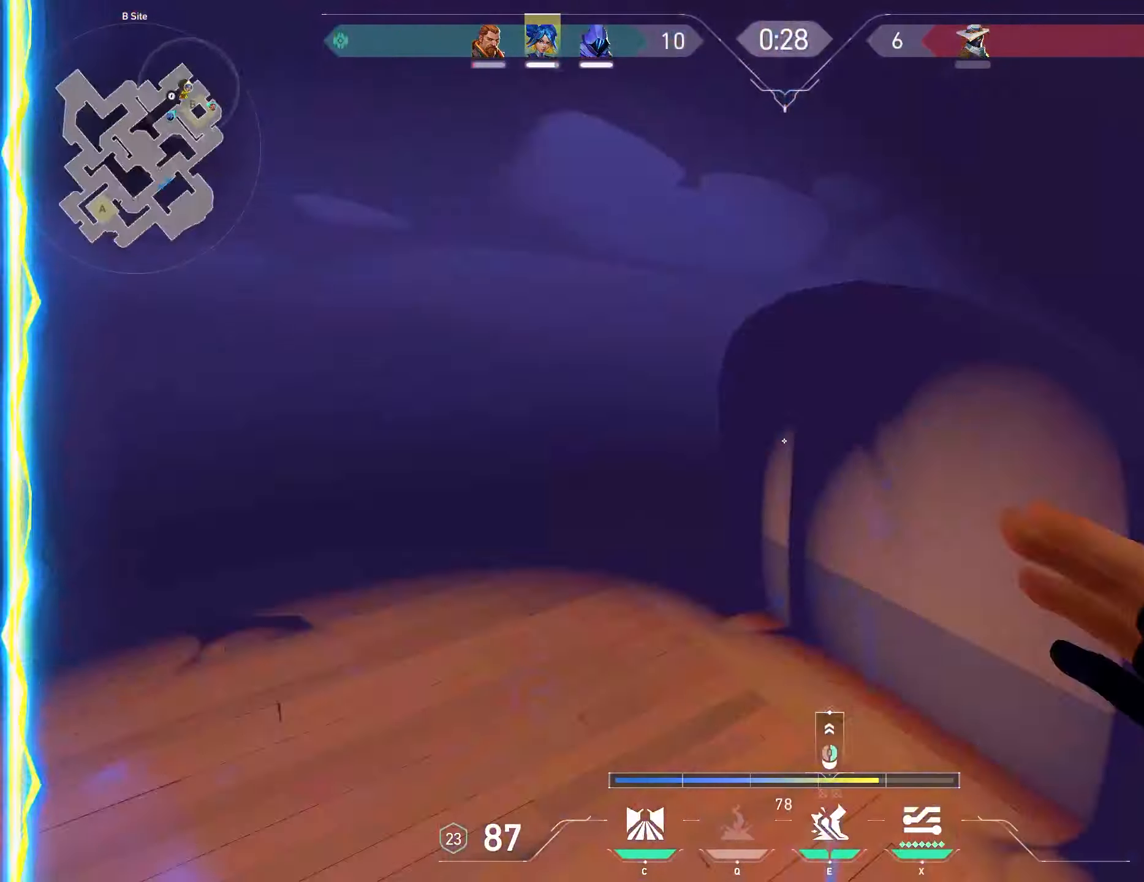
{"keys": ["d"], "mouse": [], "events": [[183, "a", "up"], [183, "d", "down"], [300, "w", "up"], [367, "s", "down"], [483, "s", "up"]]}
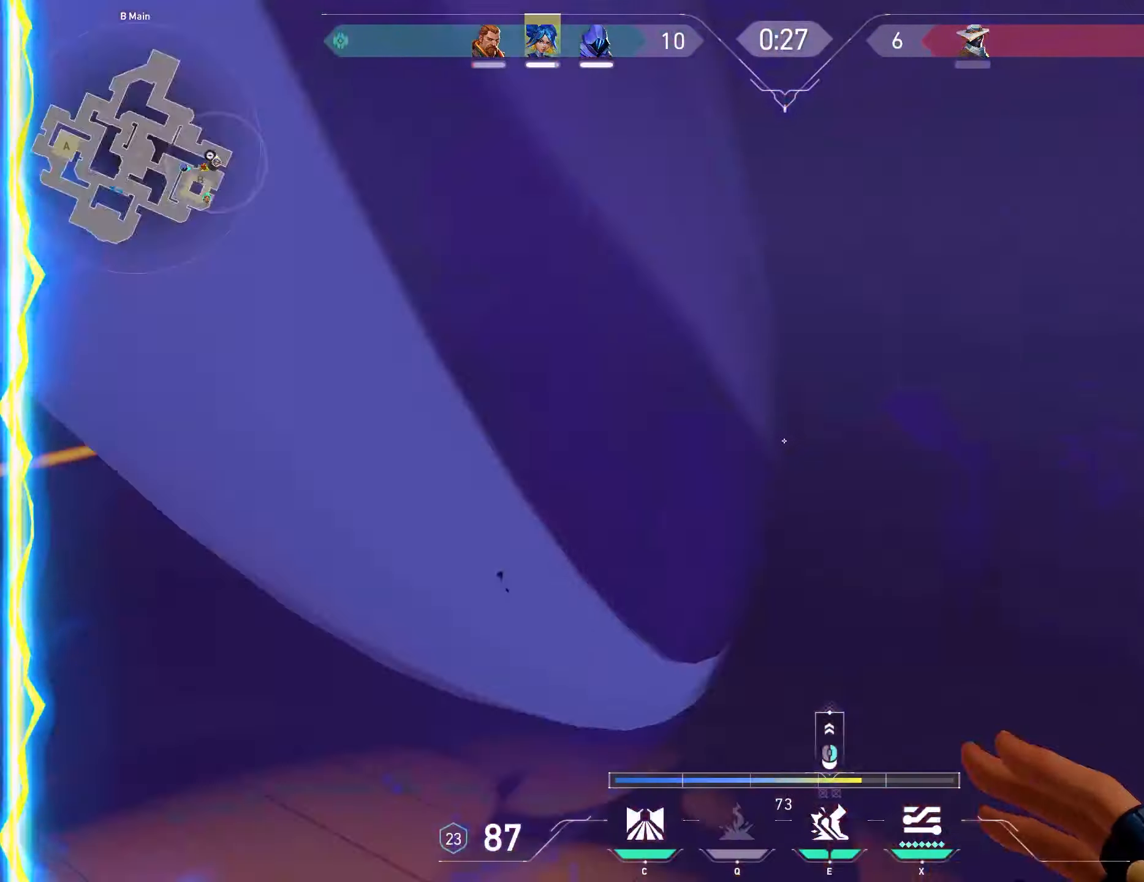
{"keys": ["w"], "mouse": [], "events": [[50, "a", "down"], [50, "d", "up"], [50, "w", "down"], [183, "a", "up"], [183, "d", "down"], [383, "a", "down"], [383, "d", "up"], [483, "a", "up"]]}
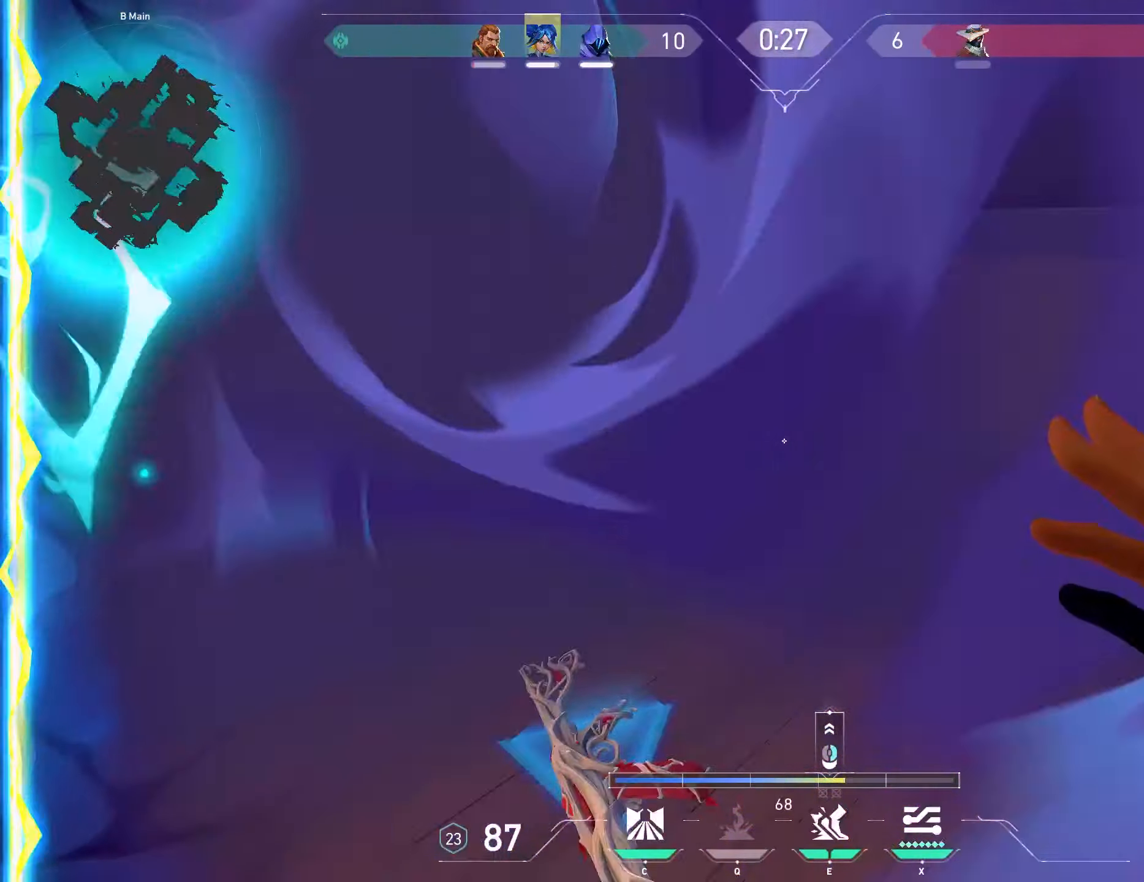
{"keys": ["e", "w"], "mouse": [], "events": [[17, "w", "up"], [67, "s", "down"], [83, "mouse_right", "down"], [217, "mouse_right", "up"], [283, "s", "up"], [433, "w", "down"], [500, "e", "down"]]}
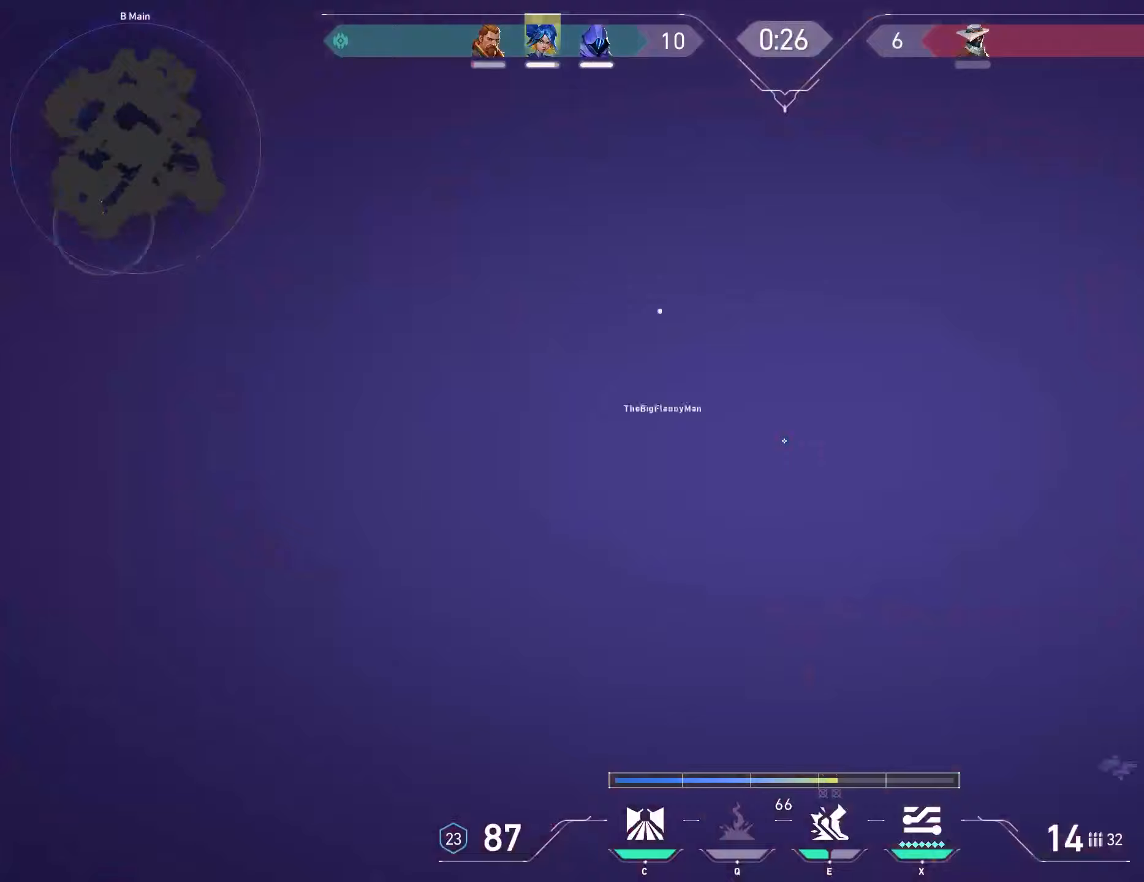
{"keys": ["d", "w"], "mouse": [], "events": [[83, "e", "up"], [250, "a", "down"], [400, "a", "up"], [417, "d", "down"]]}
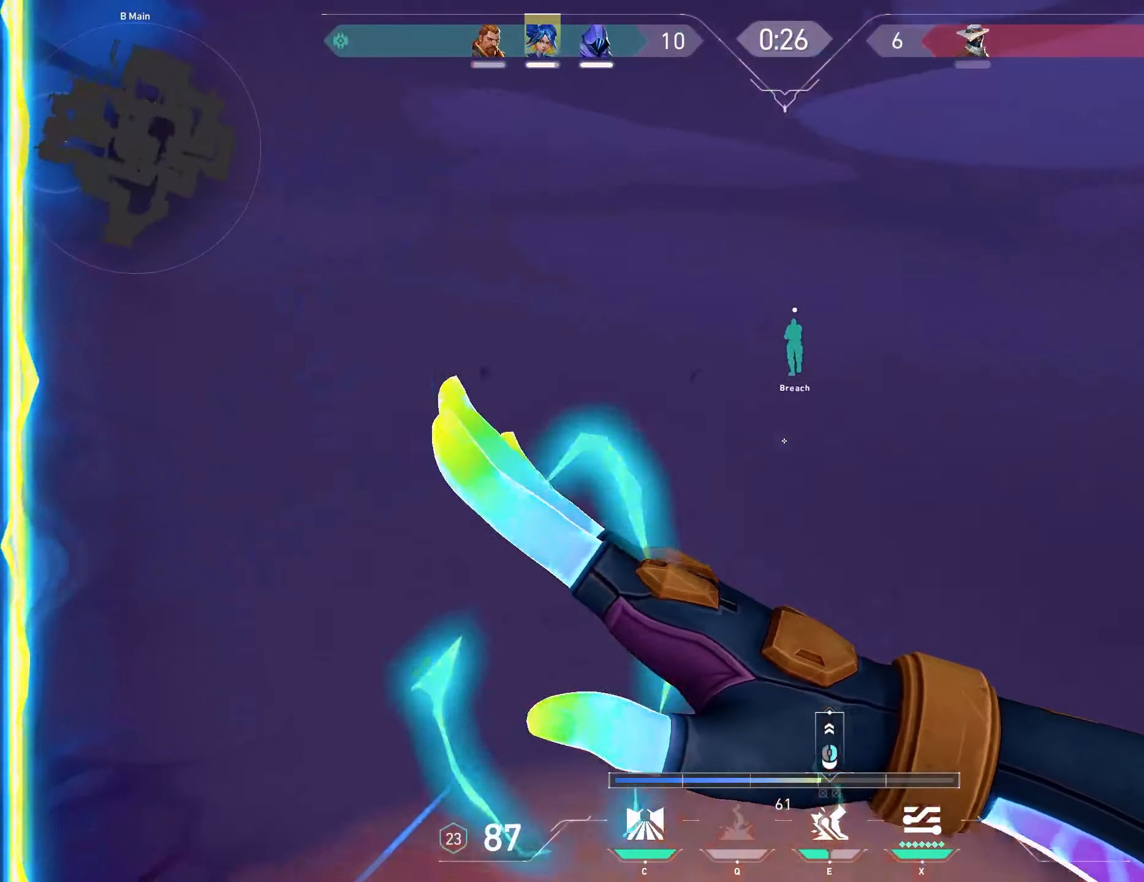
{"keys": ["a", "w"], "mouse": [], "events": [[33, "a", "down"], [33, "d", "up"], [200, "a", "up"], [200, "d", "down"], [450, "a", "down"], [450, "d", "up"]]}
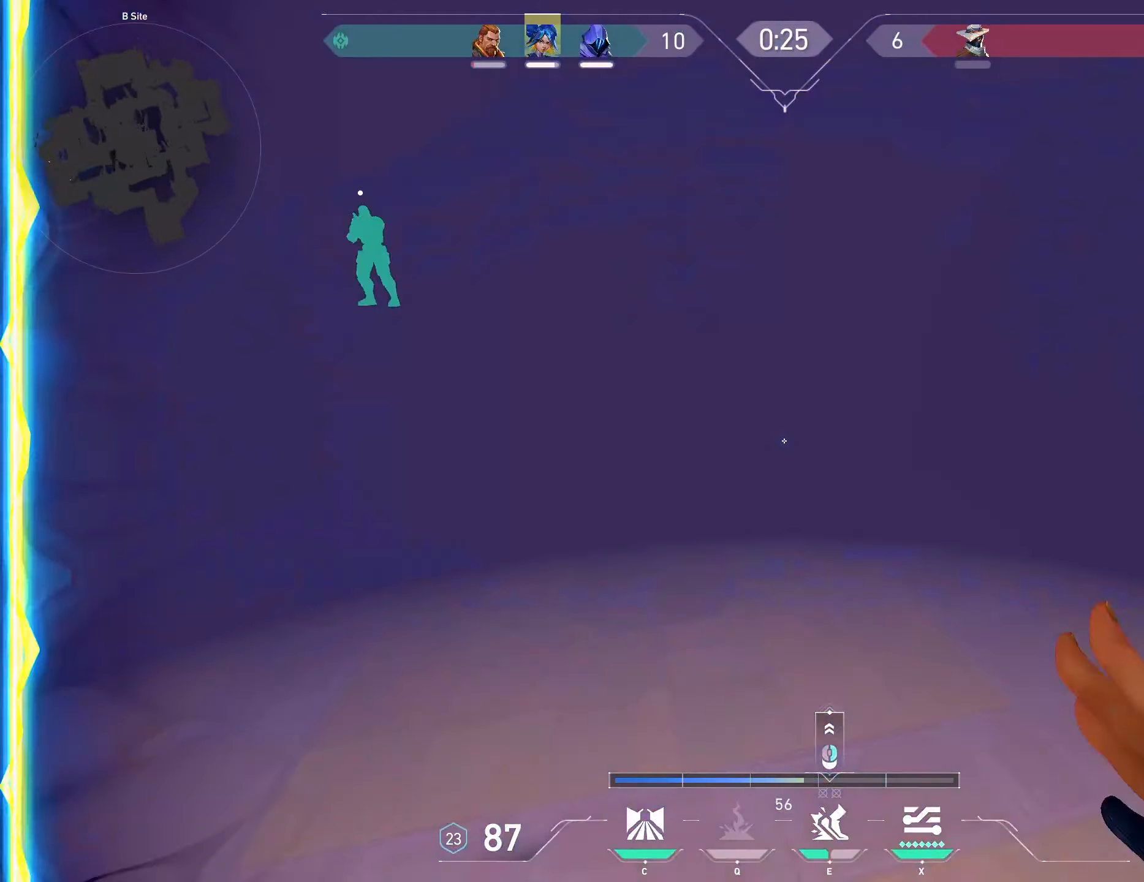
{"keys": ["a", "w"], "mouse": [], "events": []}
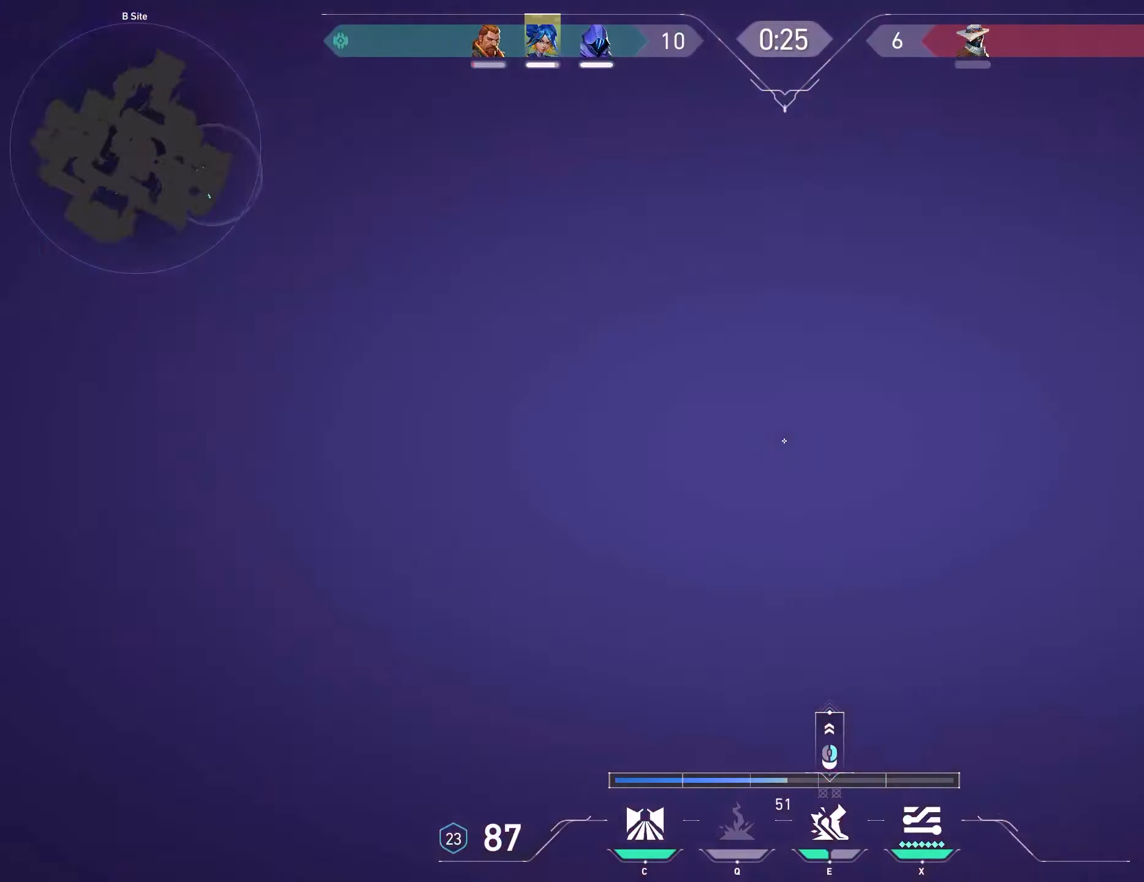
{"keys": ["a", "w"], "mouse": [], "events": [[117, "a", "up"], [117, "d", "down"], [283, "a", "down"], [283, "d", "up"]]}
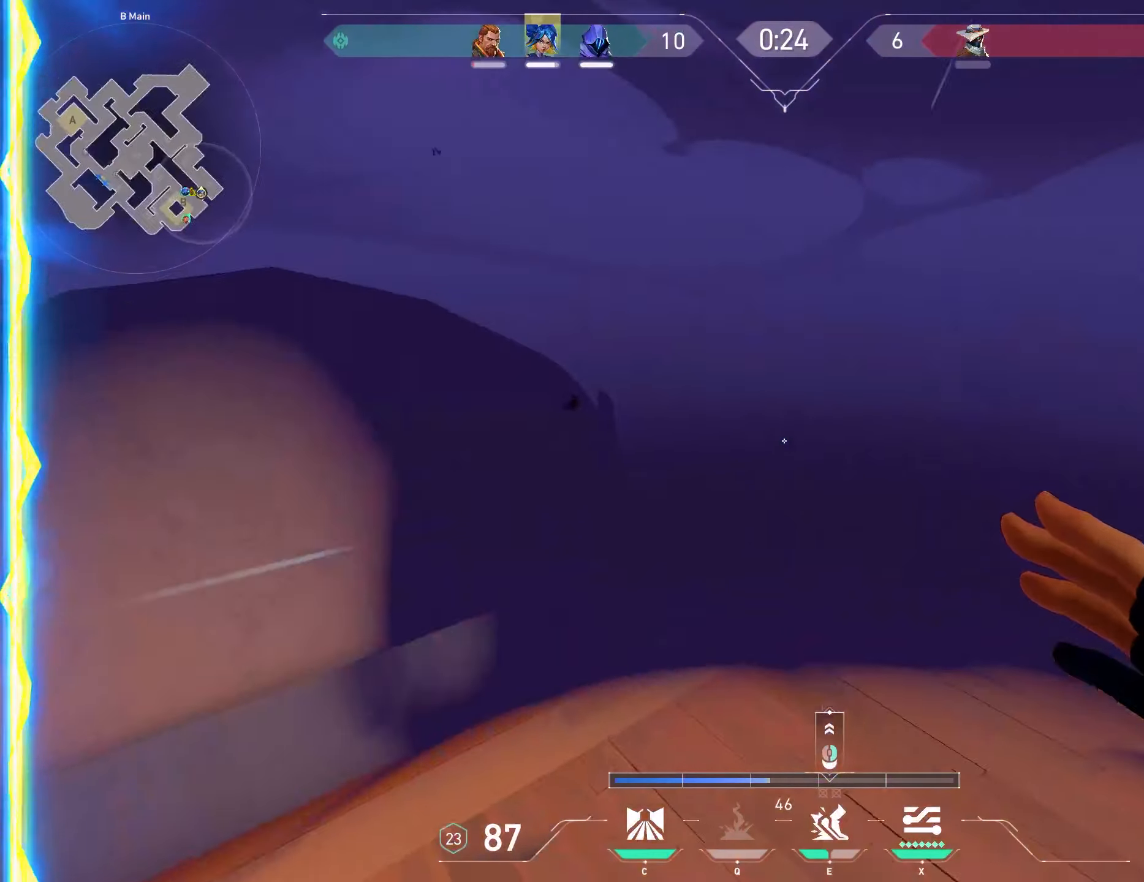
{"keys": ["a", "w"], "mouse": [], "events": [[17, "a", "up"], [17, "d", "down"], [467, "a", "down"], [467, "d", "up"]]}
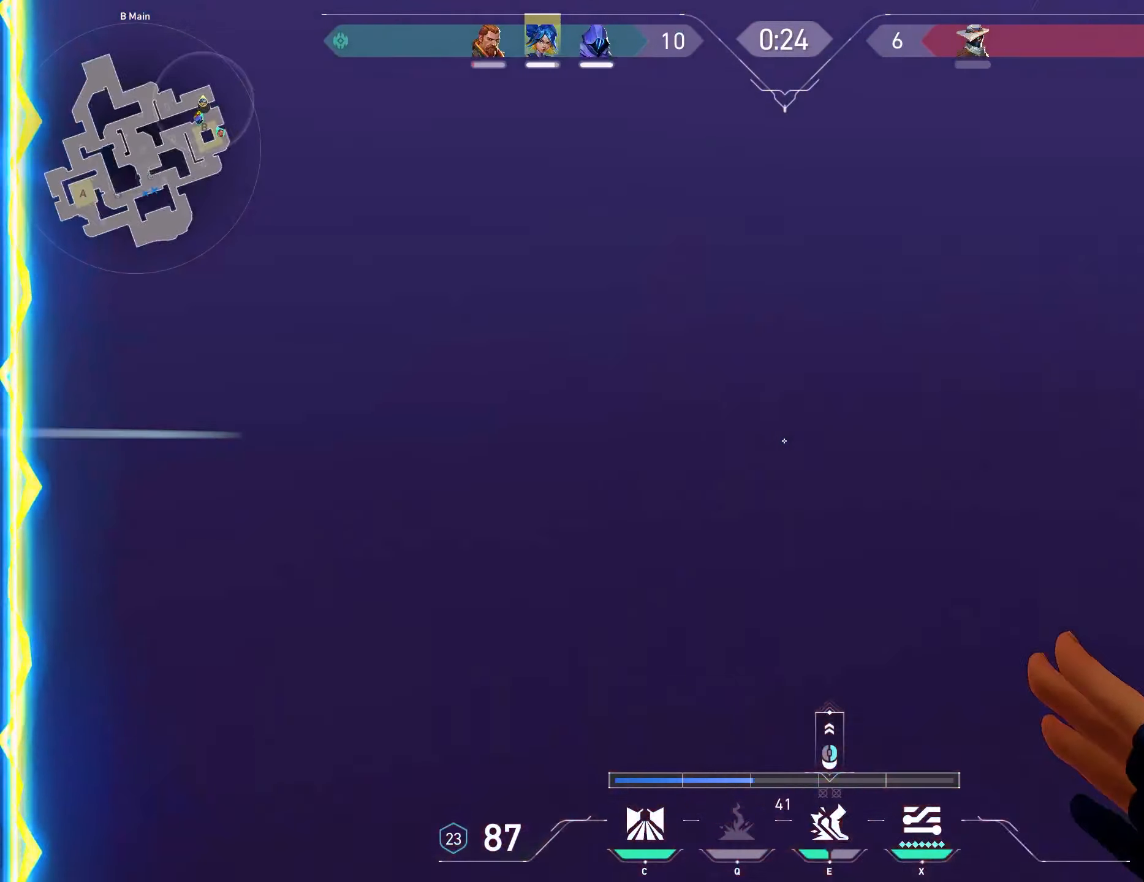
{"keys": [], "mouse": [], "events": [[67, "a", "up"], [67, "d", "down"], [200, "a", "down"], [200, "d", "up"], [267, "a", "up"], [350, "a", "down"], [417, "a", "up"], [417, "w", "up"]]}
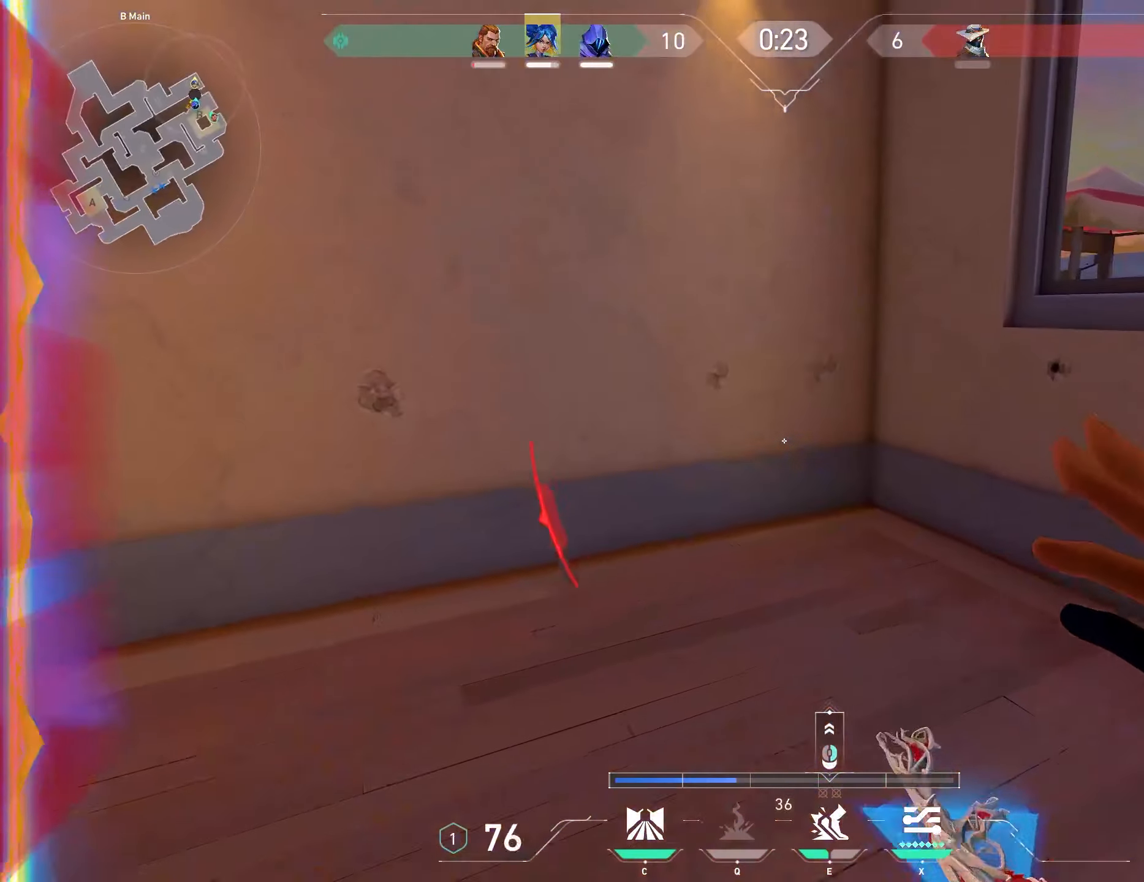
{"keys": ["ctrl"], "mouse": ["left"], "events": [[33, "s", "down"], [83, "mouse_right", "down"], [183, "mouse_right", "up"], [200, "a", "down"], [250, "s", "up"], [300, "a", "up"], [450, "ctrl", "down"], [450, "mouse_left", "down"]]}
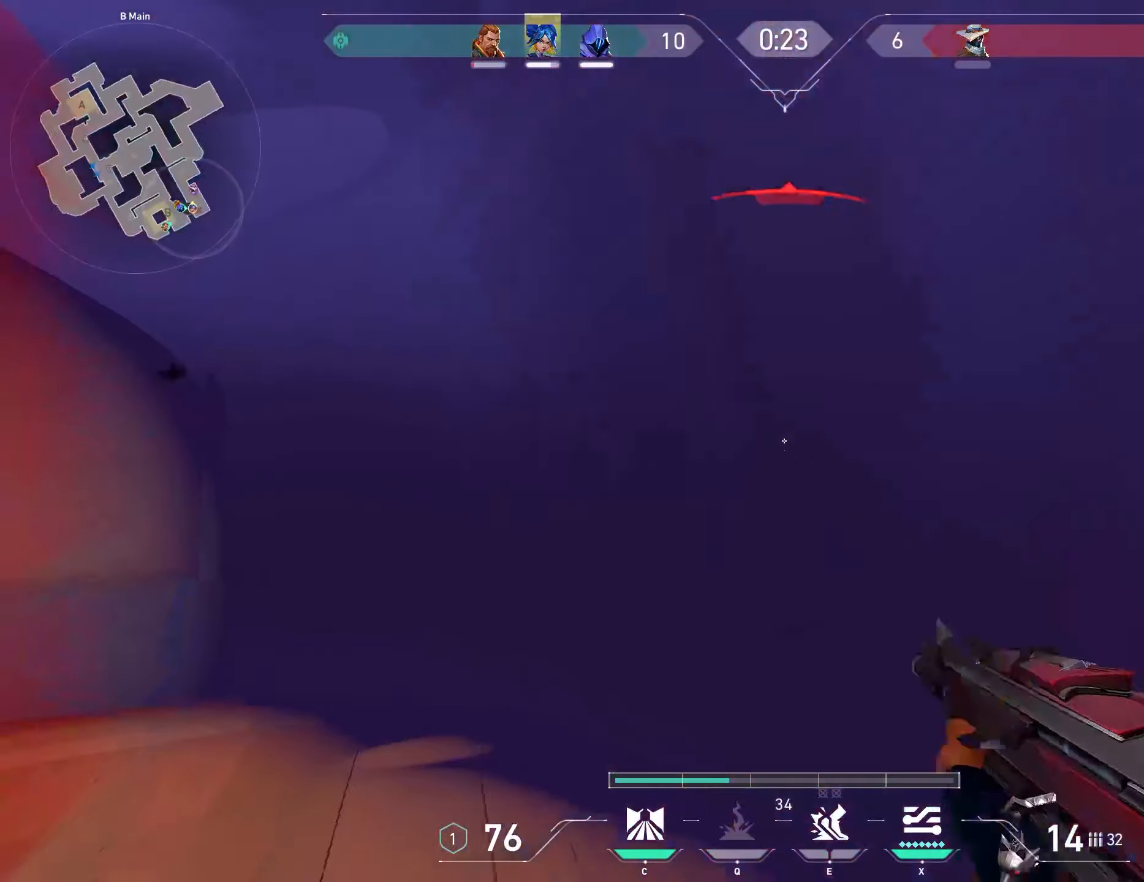
{"keys": ["w"], "mouse": [], "events": [[350, "w", "down"], [367, "ctrl", "up"], [383, "e", "down"], [400, "mouse_left", "up"], [467, "e", "up"]]}